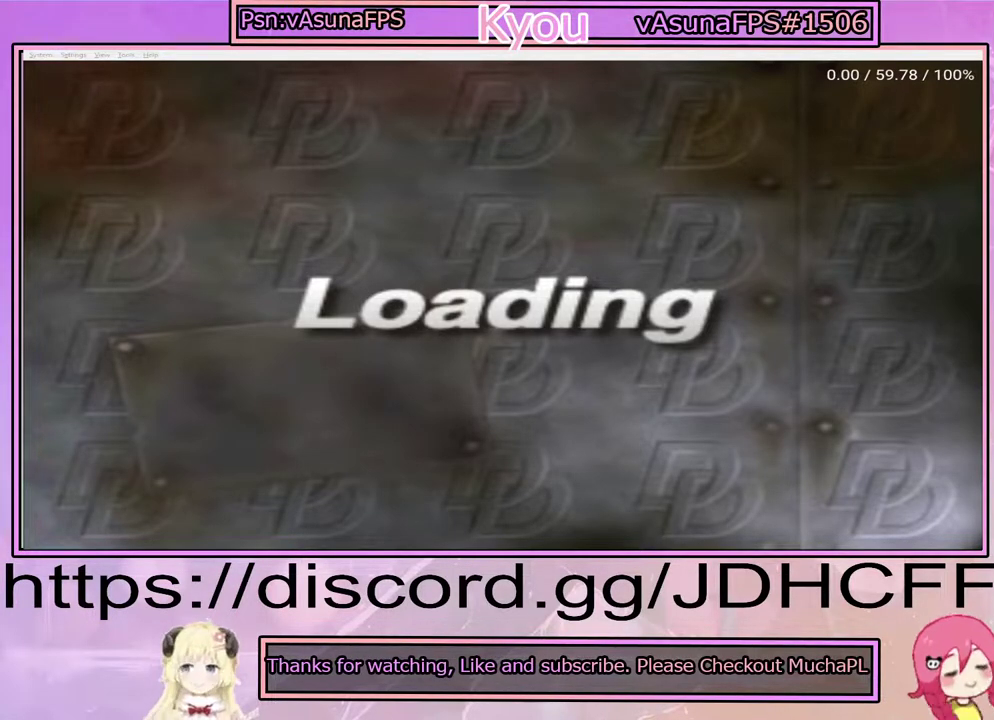
Gameplay with a controller (PlayStation layout); each line is a JSON object with the inputs held at the frame after it. "events" lists button and stick changes between this image and that frame as [ms after this image, input, new state], when the widget could be followed in between. Not read: L3 R3 left_stick.
{"buttons": ["START"], "right_stick": "center", "events": [[350, "START", "down"]]}
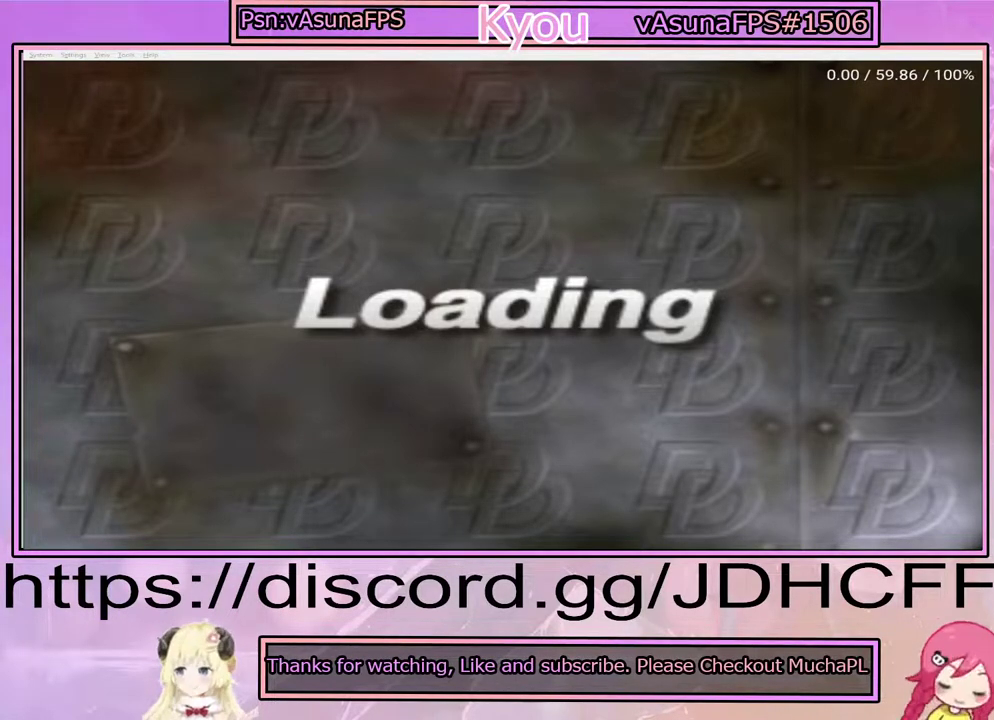
{"buttons": [], "right_stick": "center", "events": [[50, "START", "up"]]}
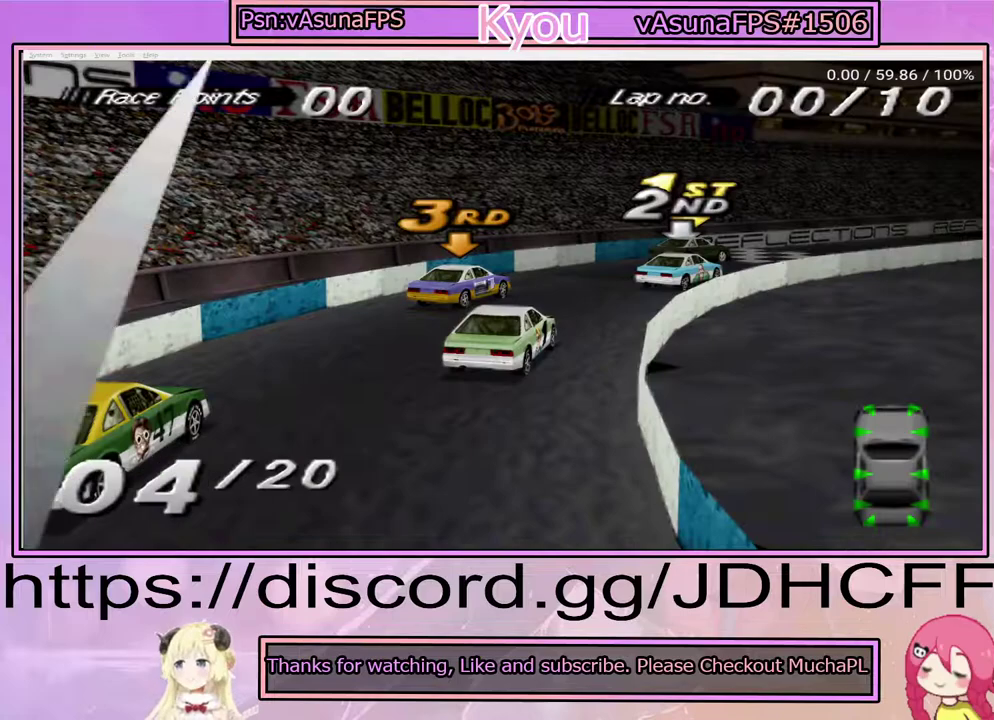
{"buttons": [], "right_stick": "center", "events": [[267, "START", "down"], [450, "START", "up"]]}
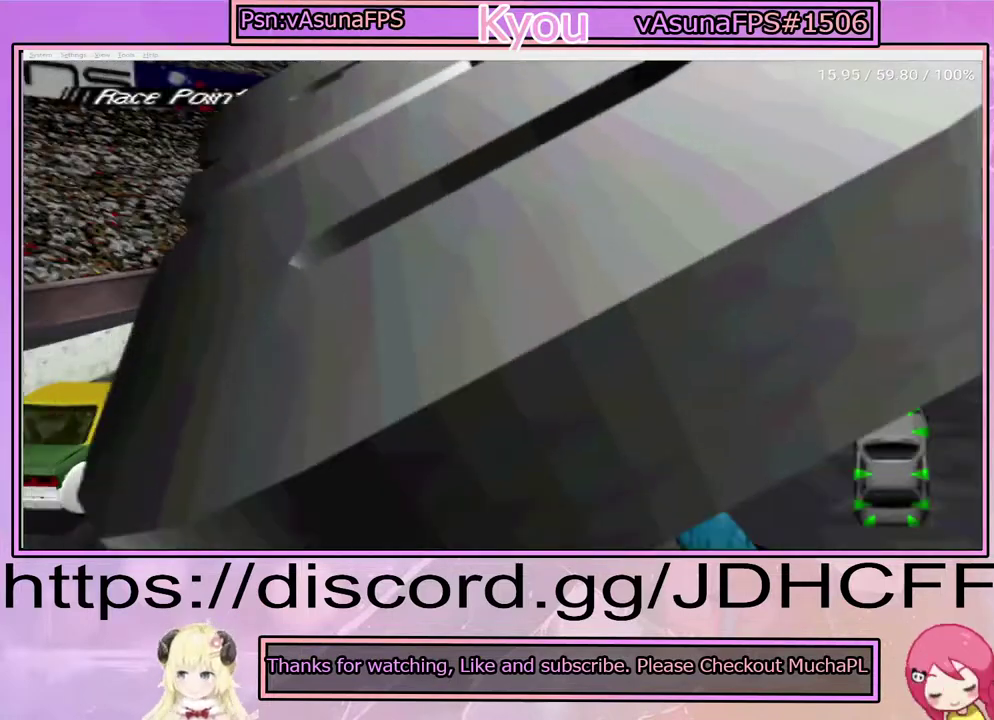
{"buttons": [], "right_stick": "center", "events": []}
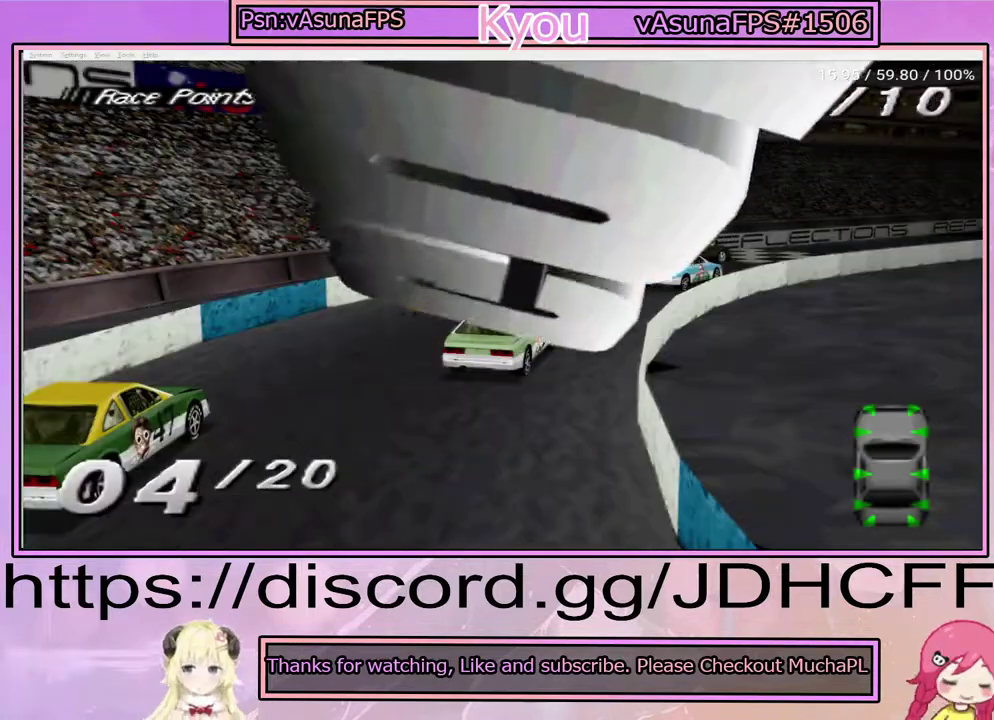
{"buttons": [], "right_stick": "center", "events": []}
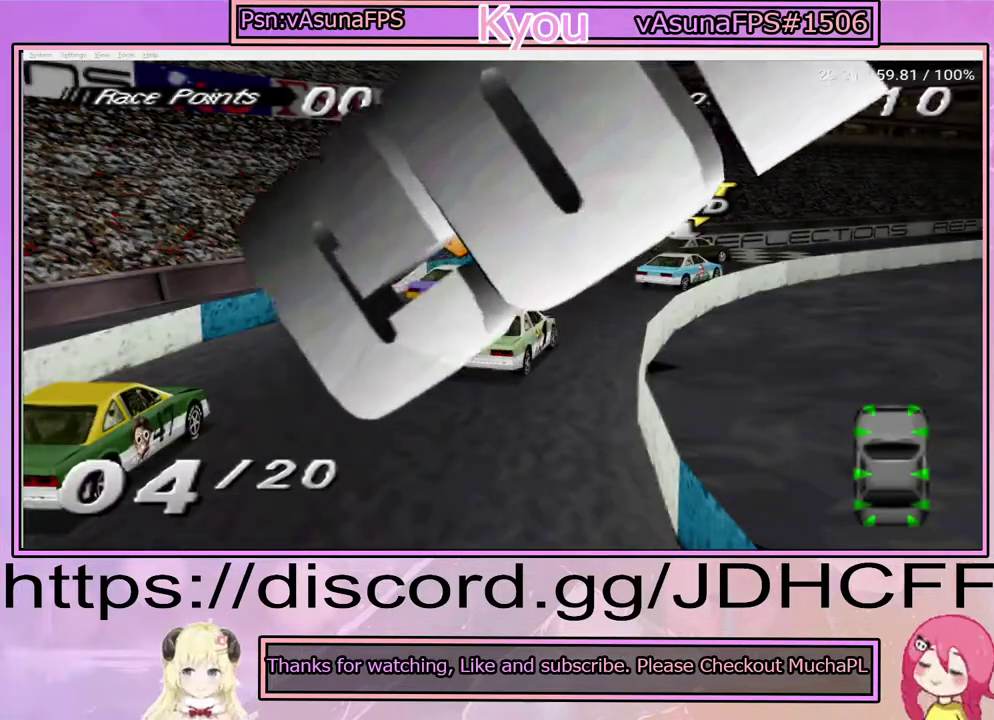
{"buttons": [], "right_stick": "center", "events": []}
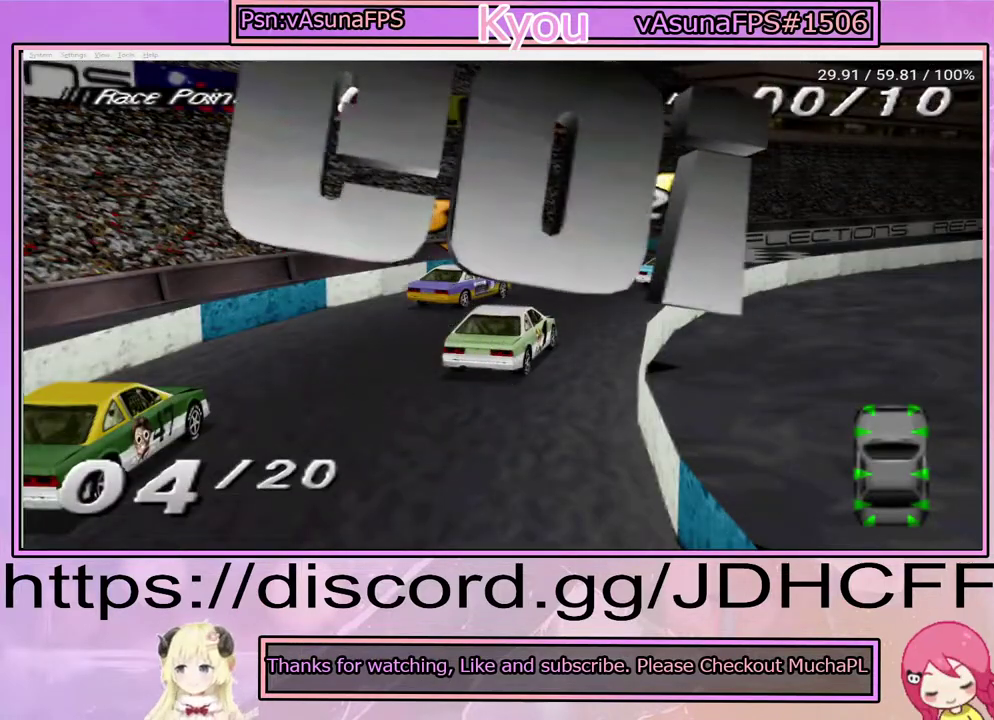
{"buttons": [], "right_stick": "center", "events": []}
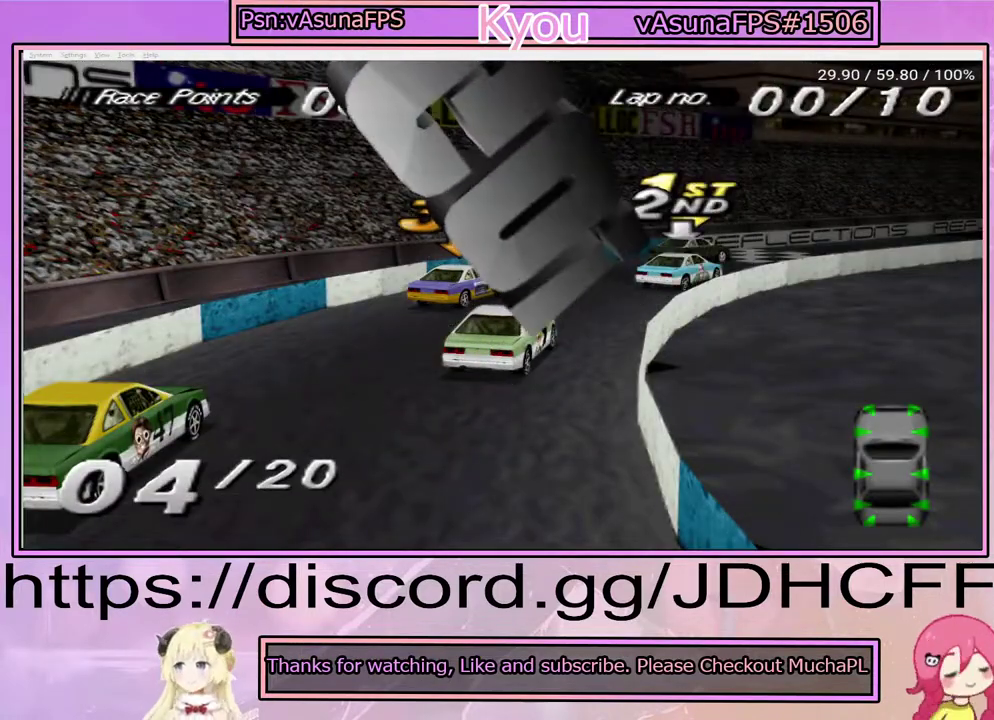
{"buttons": [], "right_stick": "center", "events": []}
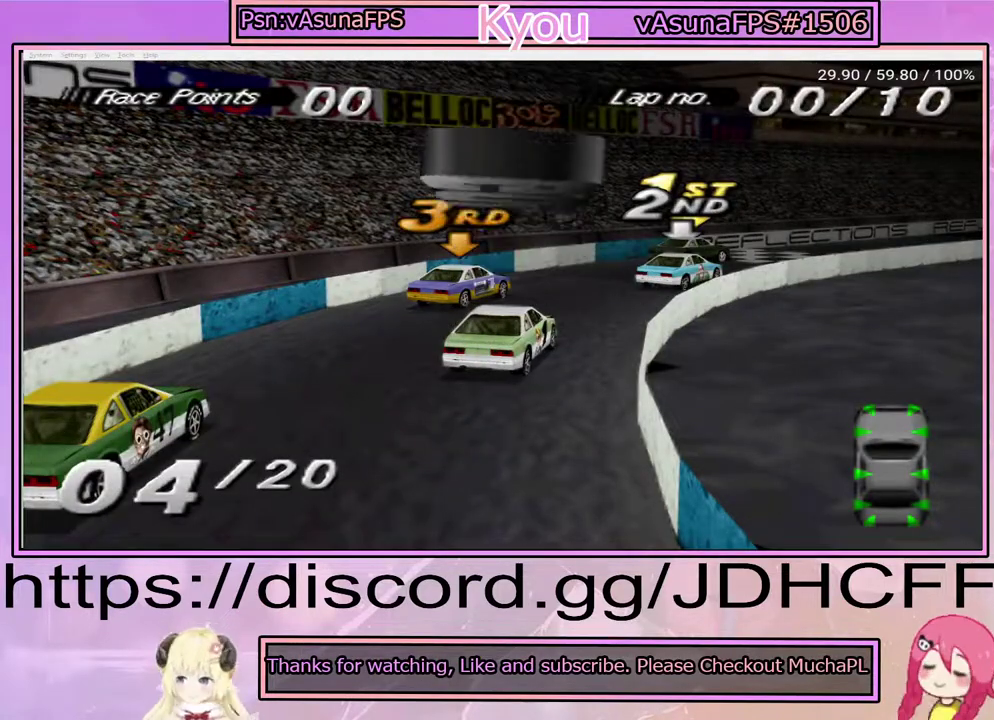
{"buttons": [], "right_stick": "center", "events": []}
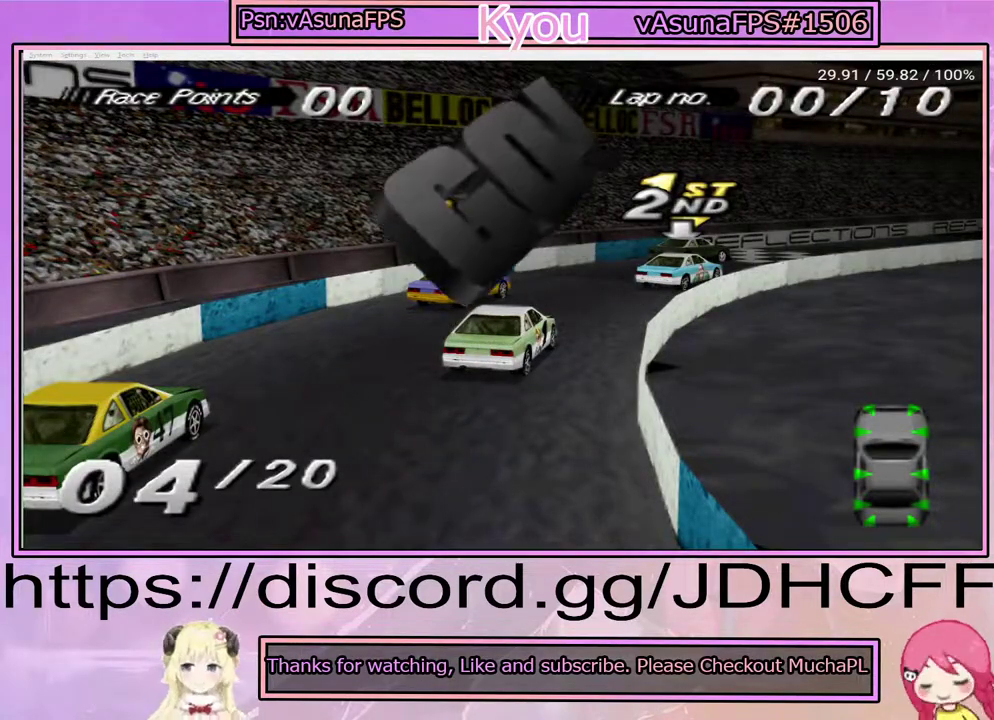
{"buttons": ["START"], "right_stick": "center", "events": [[250, "START", "down"], [400, "START", "up"], [467, "START", "down"]]}
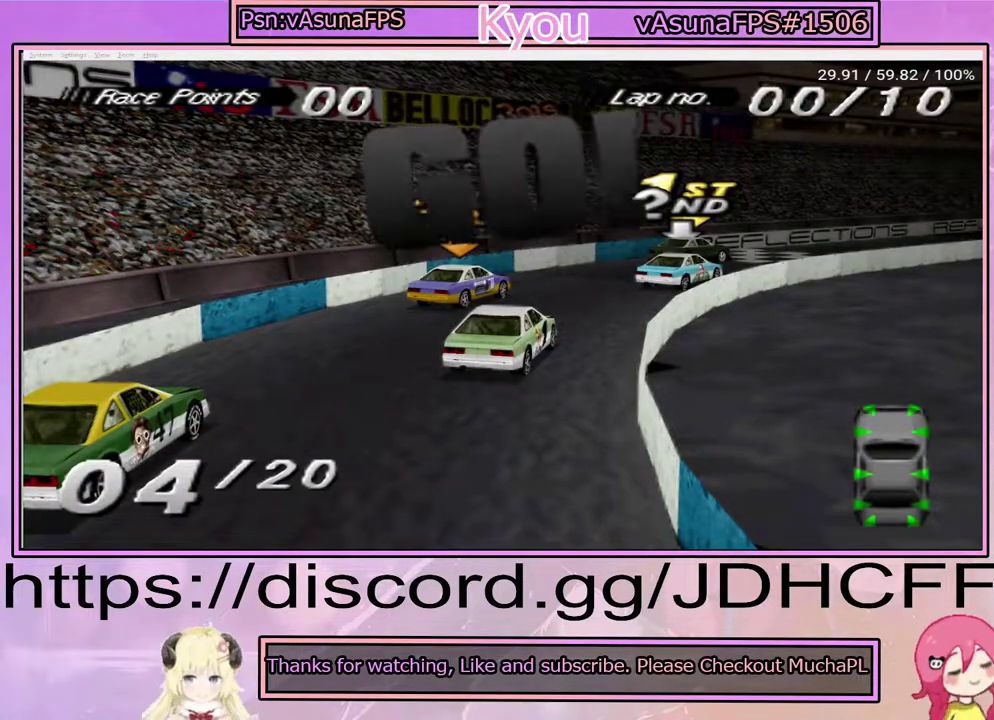
{"buttons": ["START"], "right_stick": "center", "events": [[100, "START", "up"], [233, "START", "down"], [350, "START", "up"], [500, "START", "down"]]}
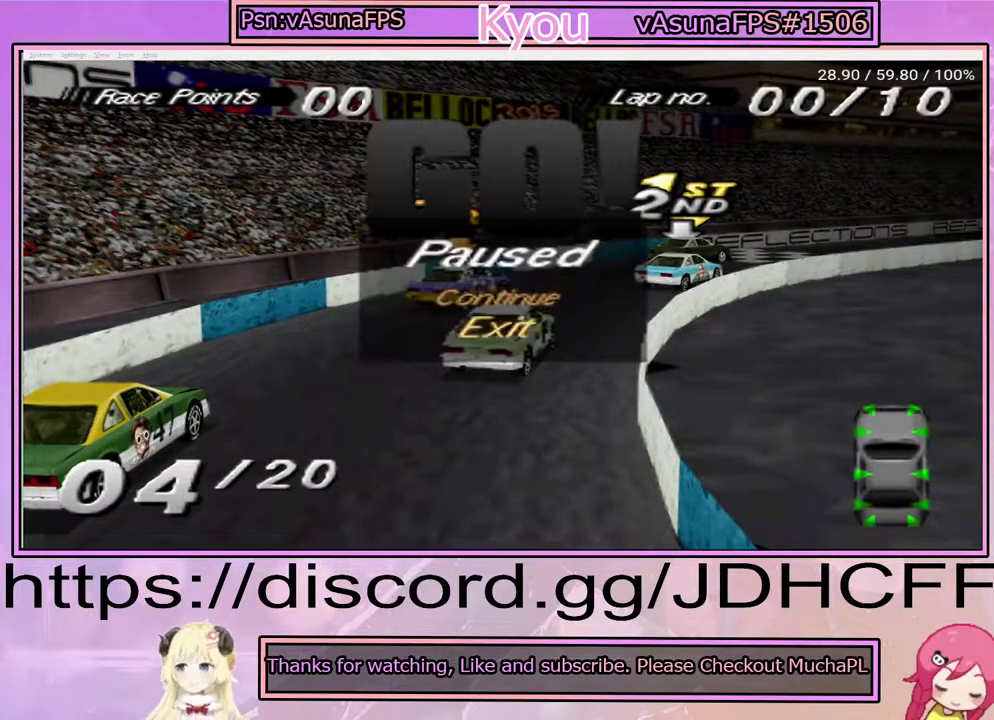
{"buttons": ["CROSS", "DPAD_RIGHT"], "right_stick": "center", "events": [[117, "START", "up"], [367, "CROSS", "down"], [417, "DPAD_RIGHT", "down"]]}
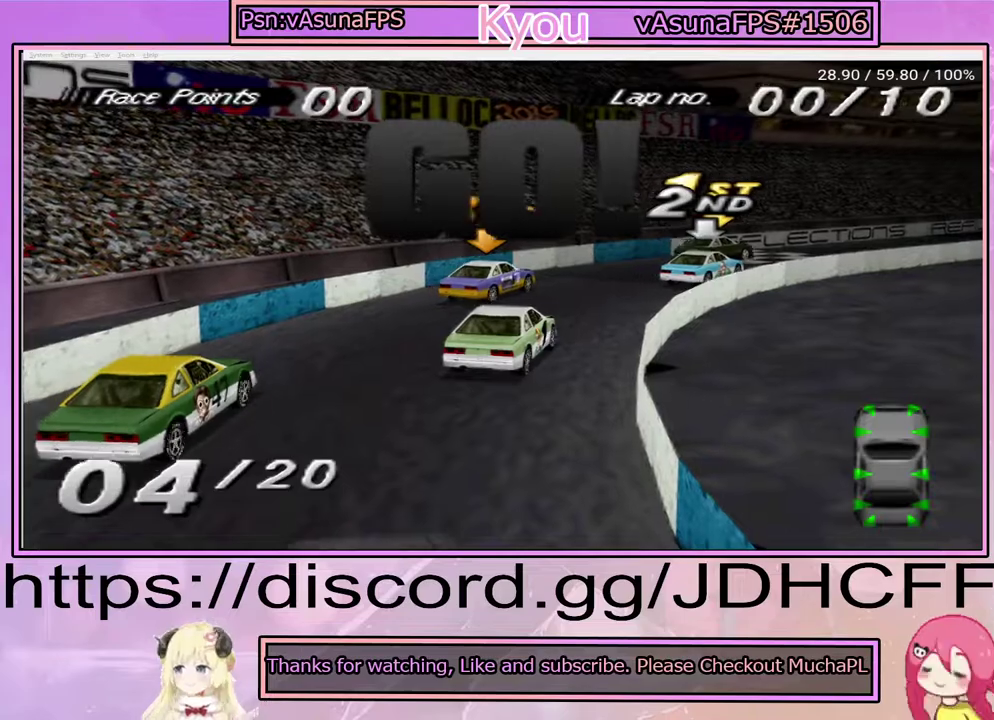
{"buttons": ["CROSS"], "right_stick": "center", "events": [[67, "CROSS", "up"], [267, "CROSS", "down"], [317, "DPAD_RIGHT", "up"]]}
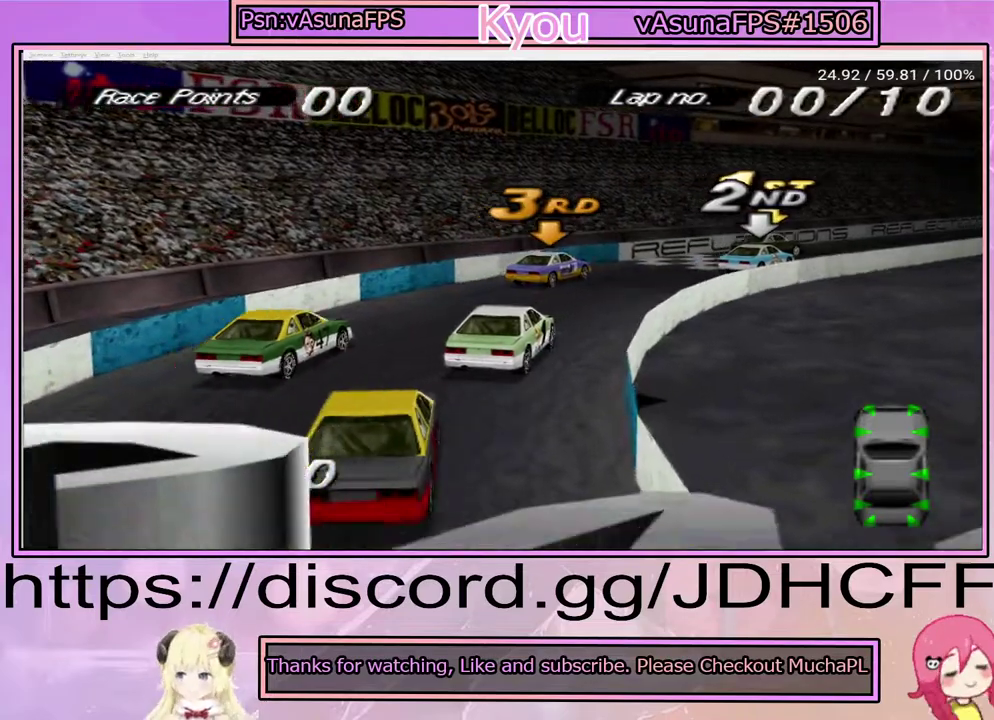
{"buttons": ["CROSS", "DPAD_LEFT"], "right_stick": "center", "events": [[250, "DPAD_LEFT", "down"]]}
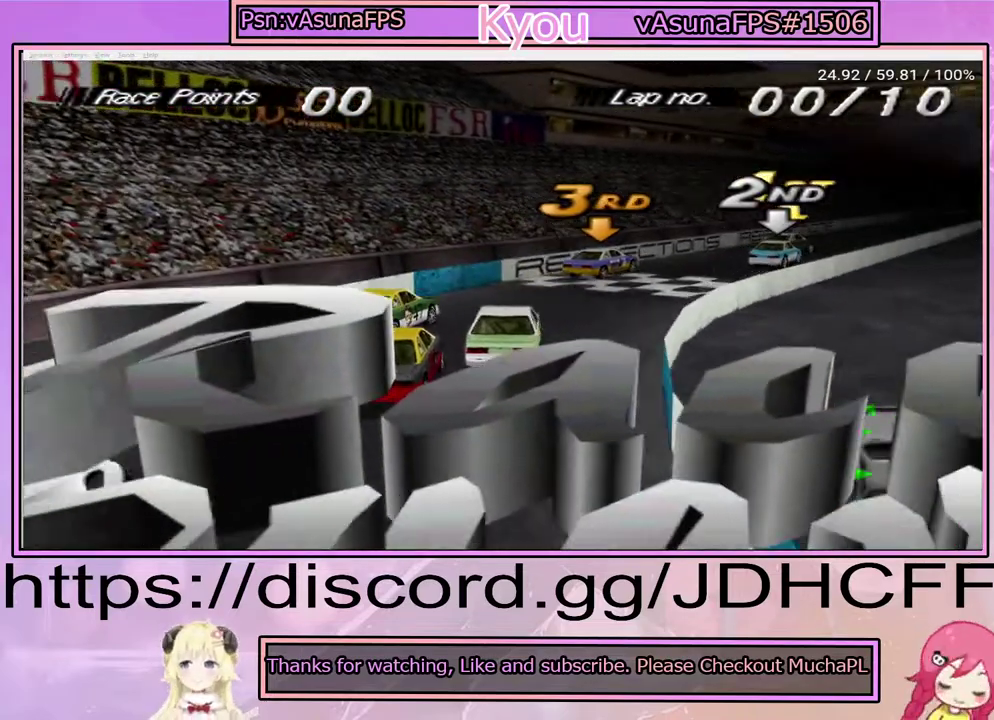
{"buttons": ["CROSS", "DPAD_LEFT"], "right_stick": "center", "events": []}
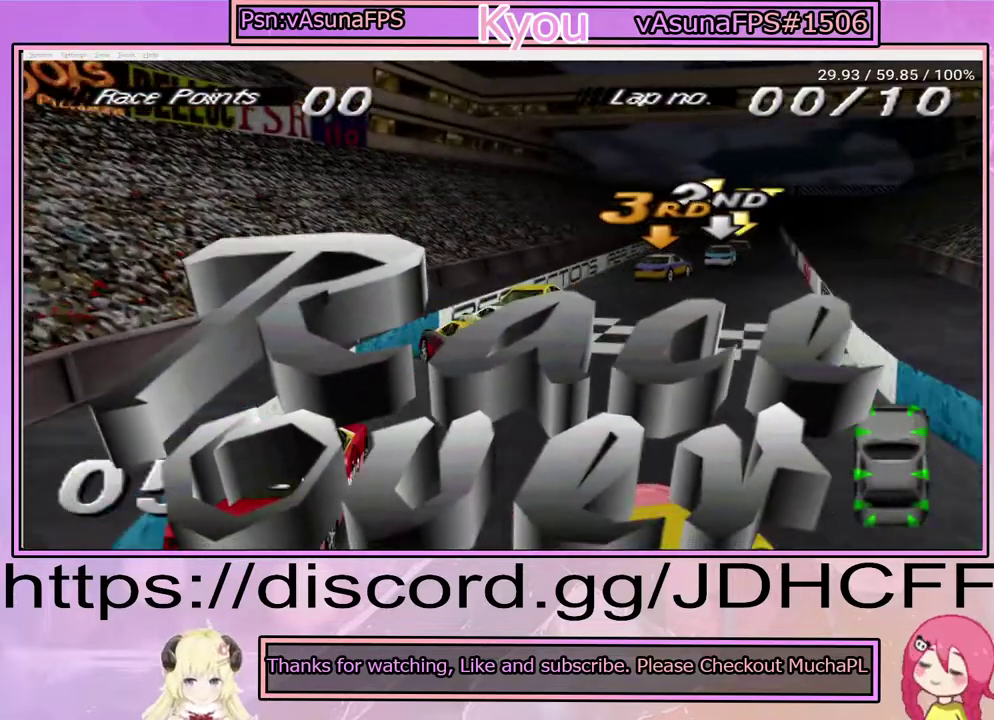
{"buttons": ["SQUARE"], "right_stick": "center", "events": [[300, "DPAD_LEFT", "up"], [367, "CROSS", "up"], [400, "SQUARE", "down"]]}
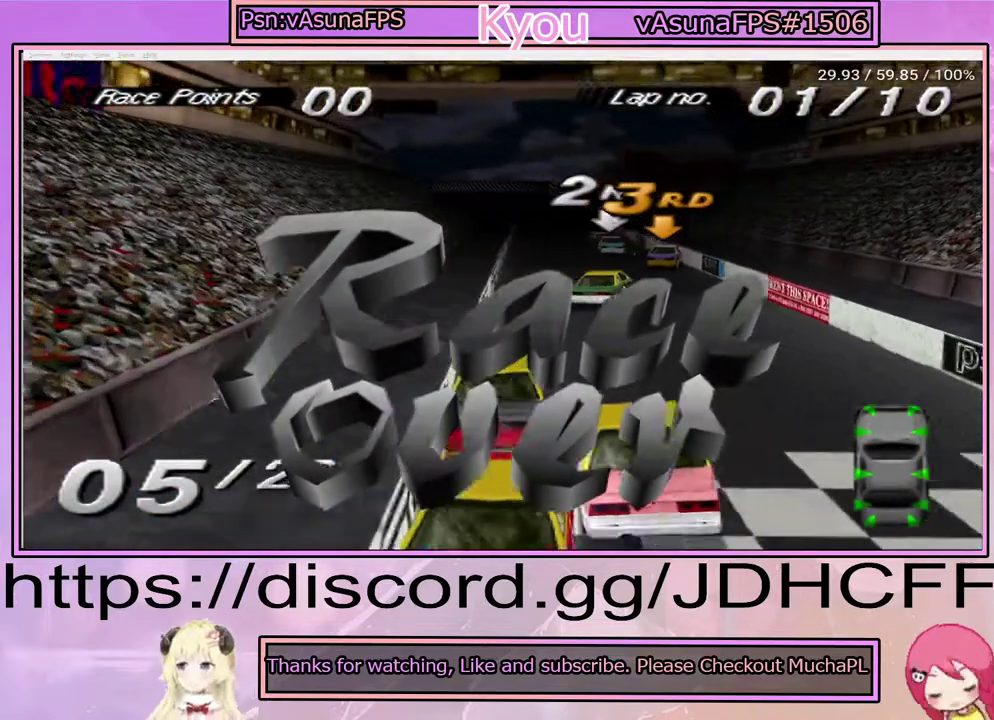
{"buttons": ["SQUARE"], "right_stick": "center", "events": []}
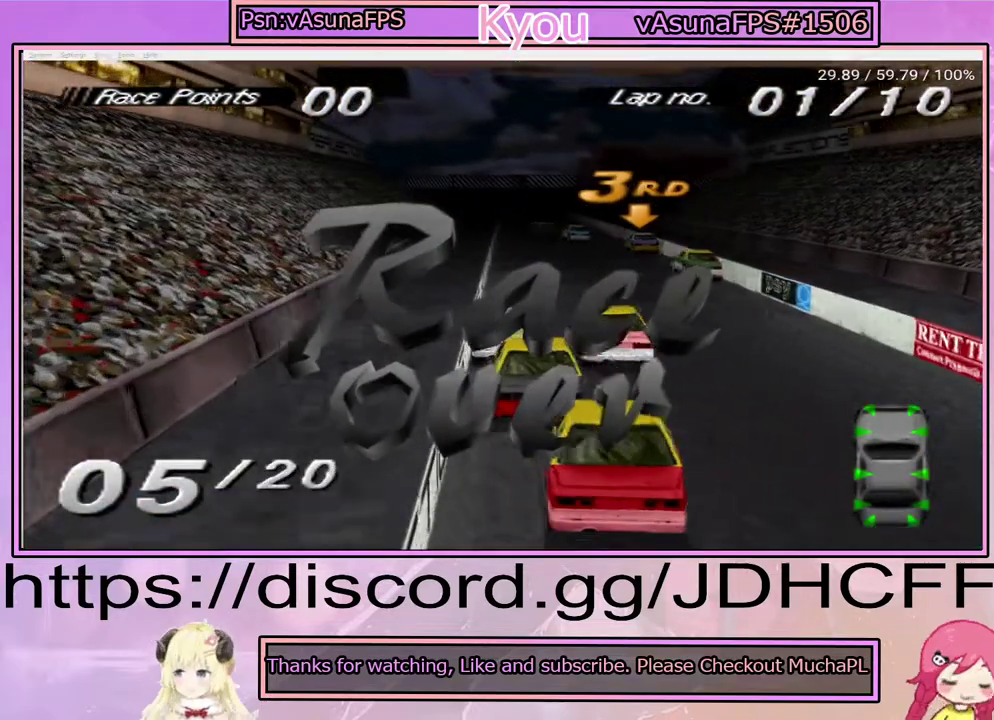
{"buttons": [], "right_stick": "center", "events": [[267, "SQUARE", "up"]]}
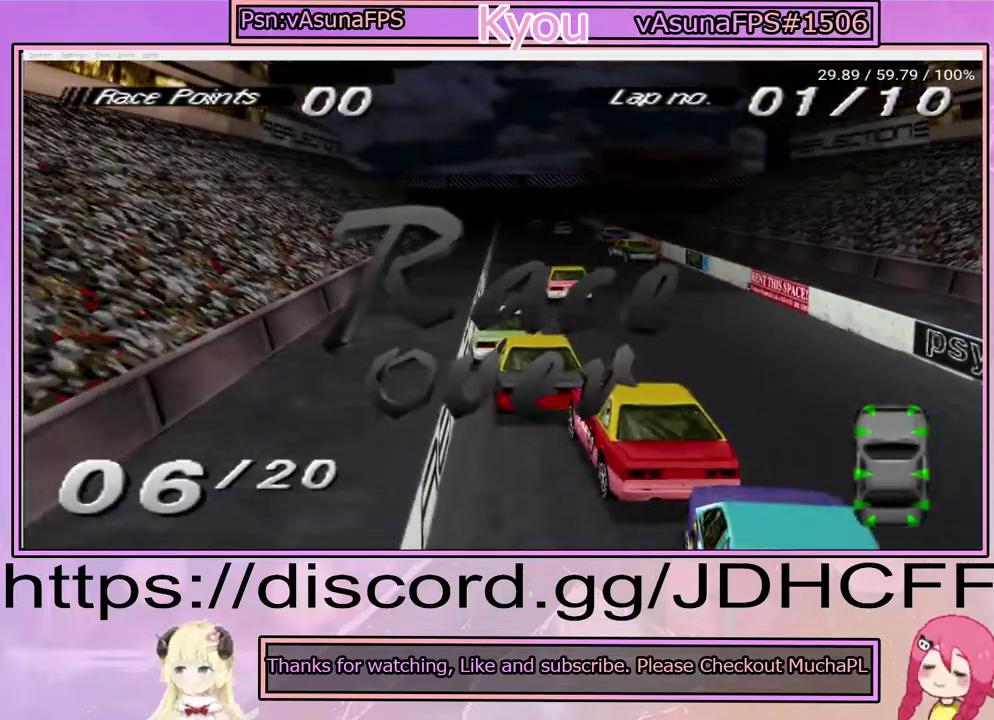
{"buttons": [], "right_stick": "center", "events": []}
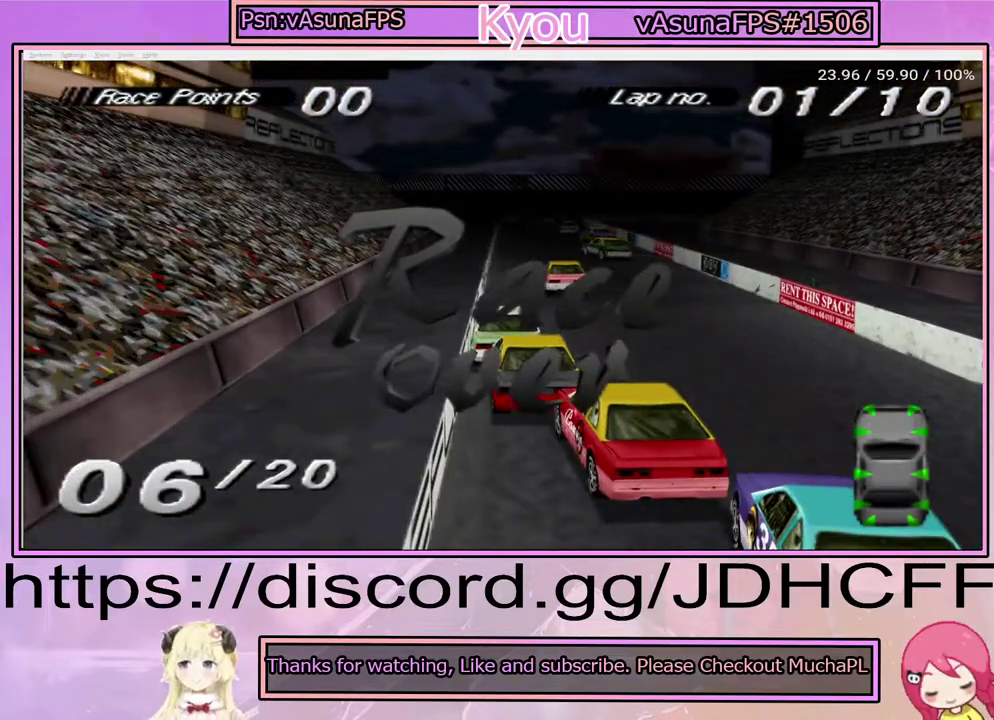
{"buttons": [], "right_stick": "center", "events": []}
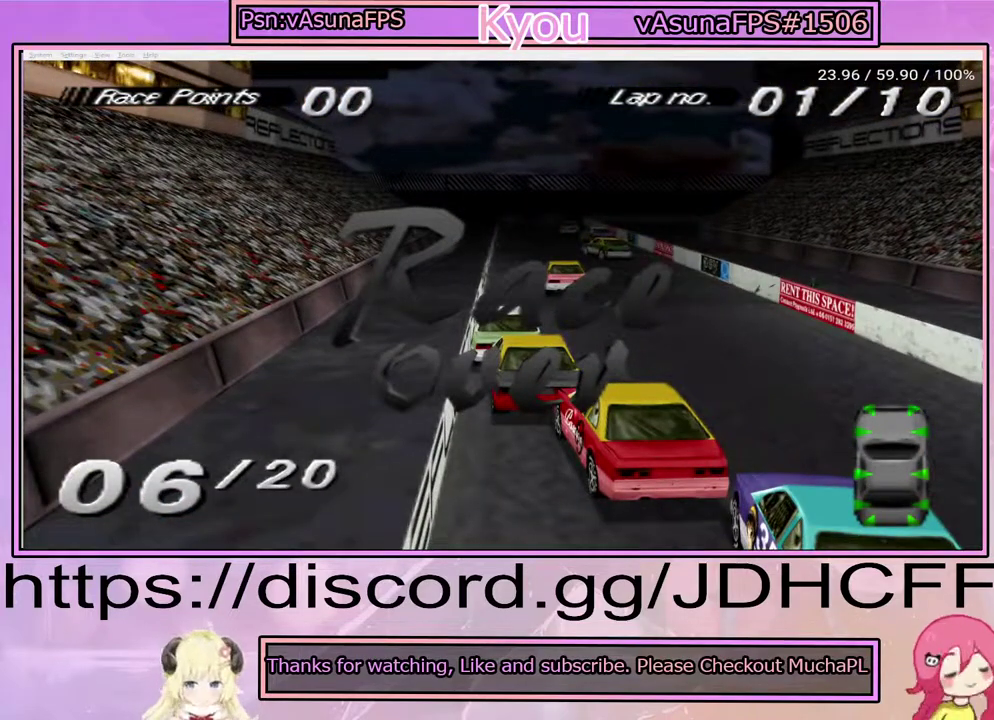
{"buttons": [], "right_stick": "center", "events": []}
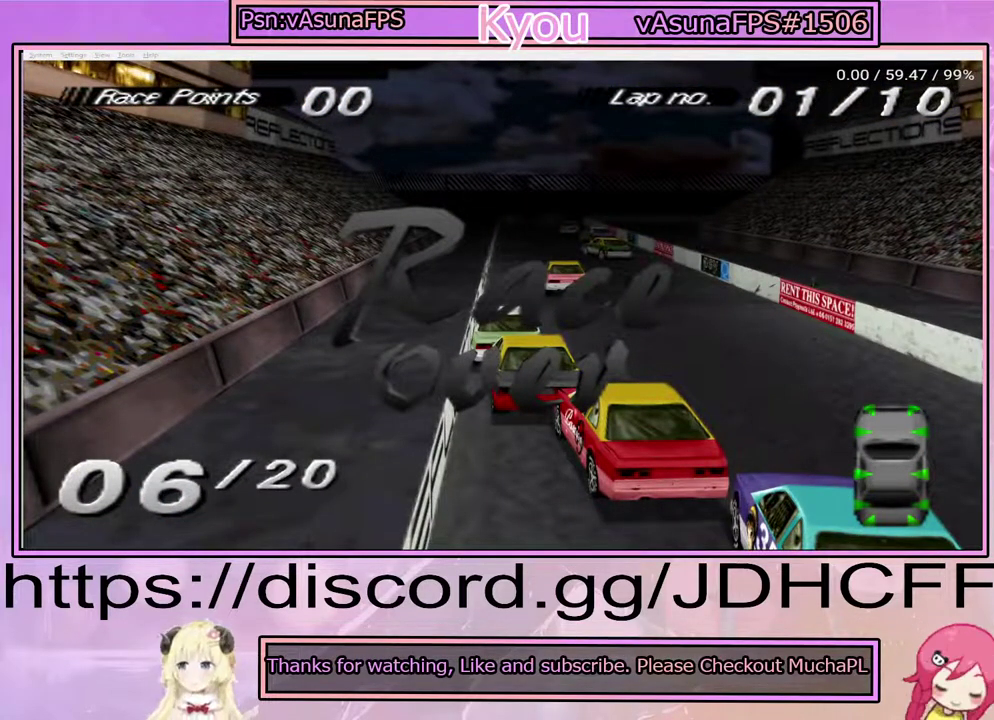
{"buttons": [], "right_stick": "center", "events": []}
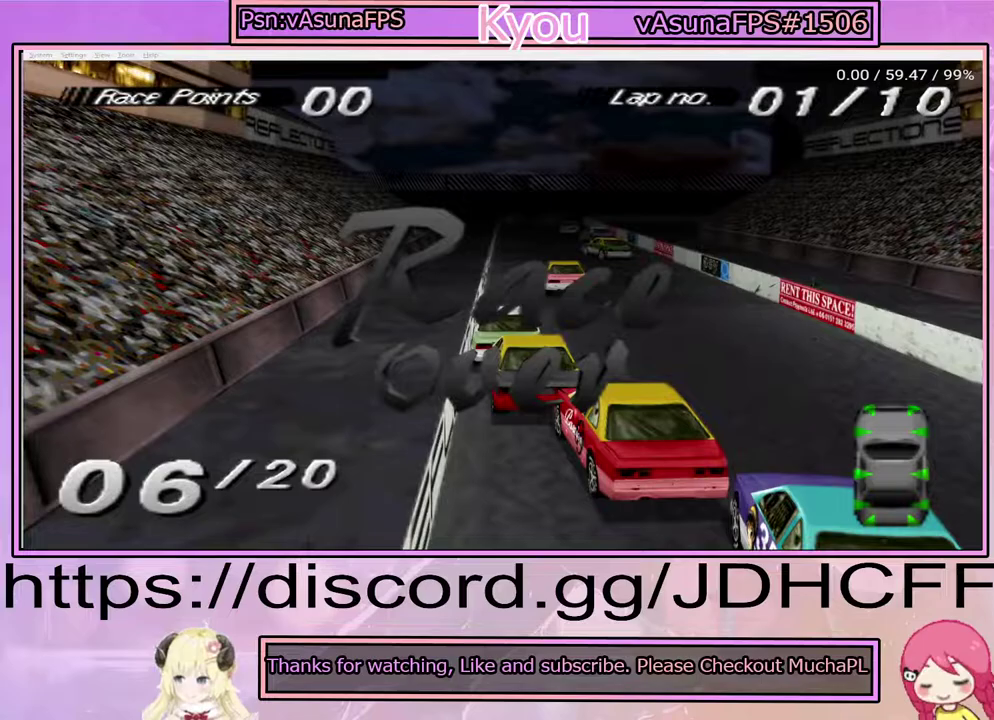
{"buttons": [], "right_stick": "center", "events": []}
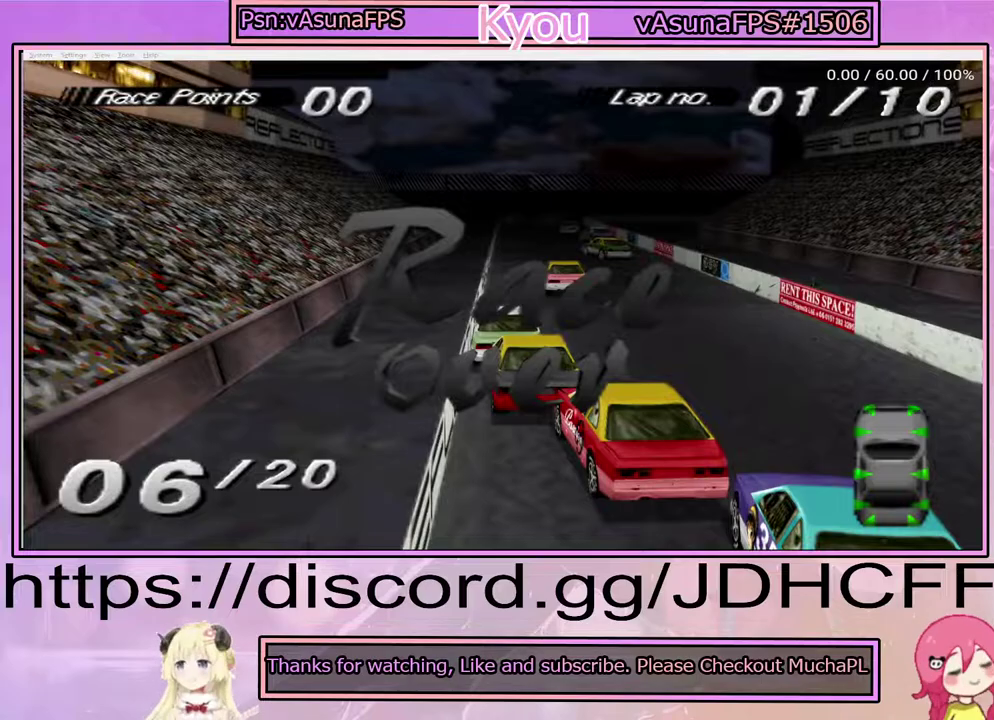
{"buttons": [], "right_stick": "center", "events": []}
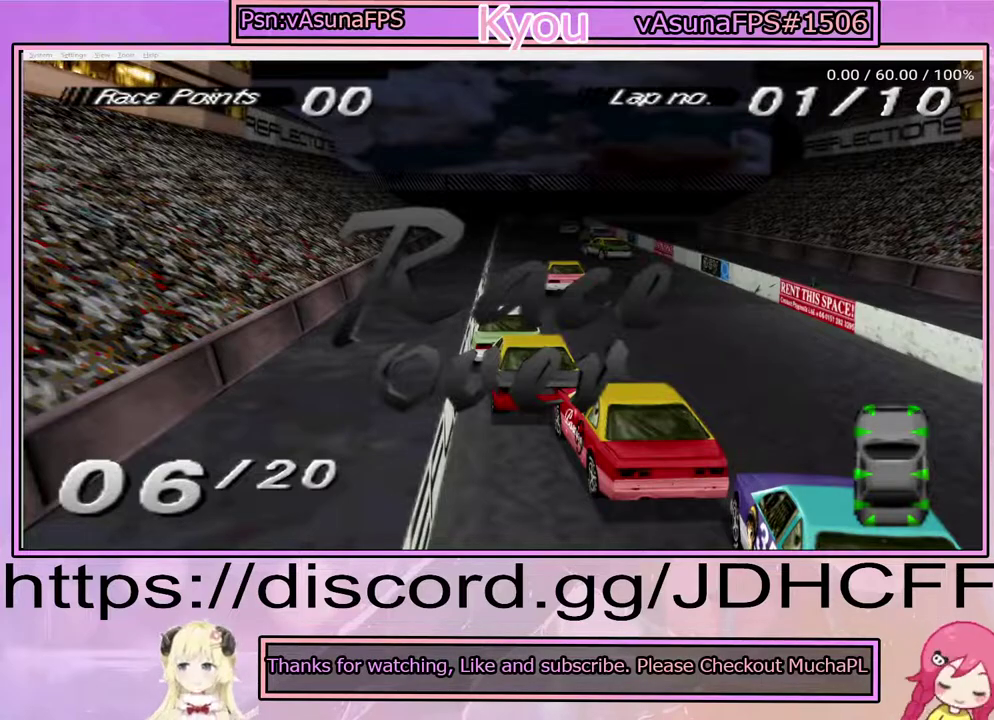
{"buttons": [], "right_stick": "center", "events": []}
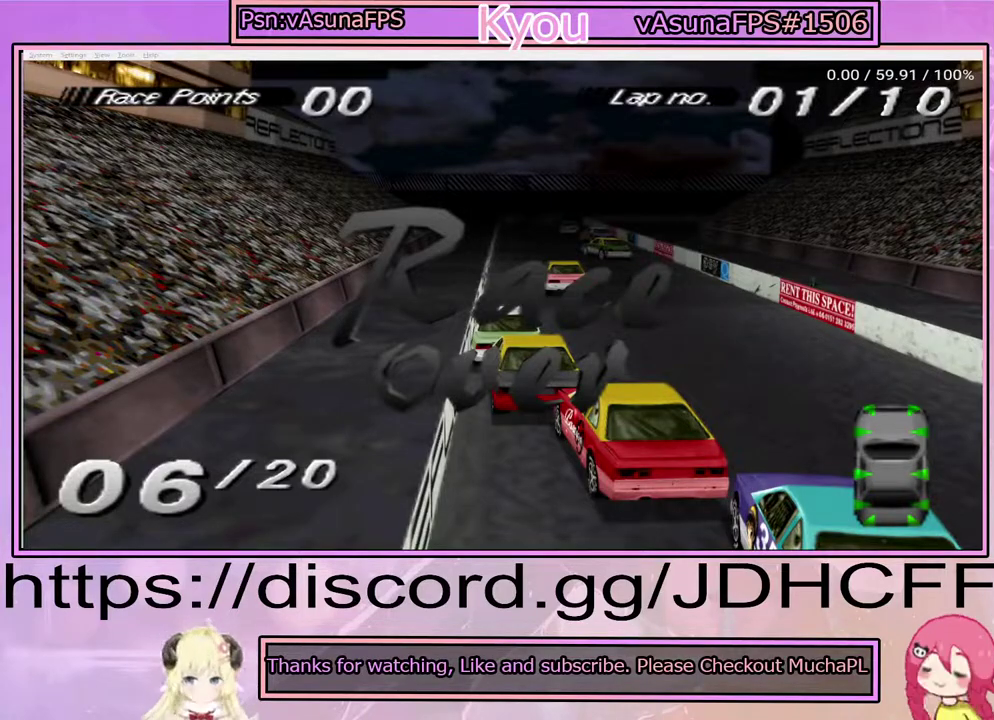
{"buttons": [], "right_stick": "center", "events": []}
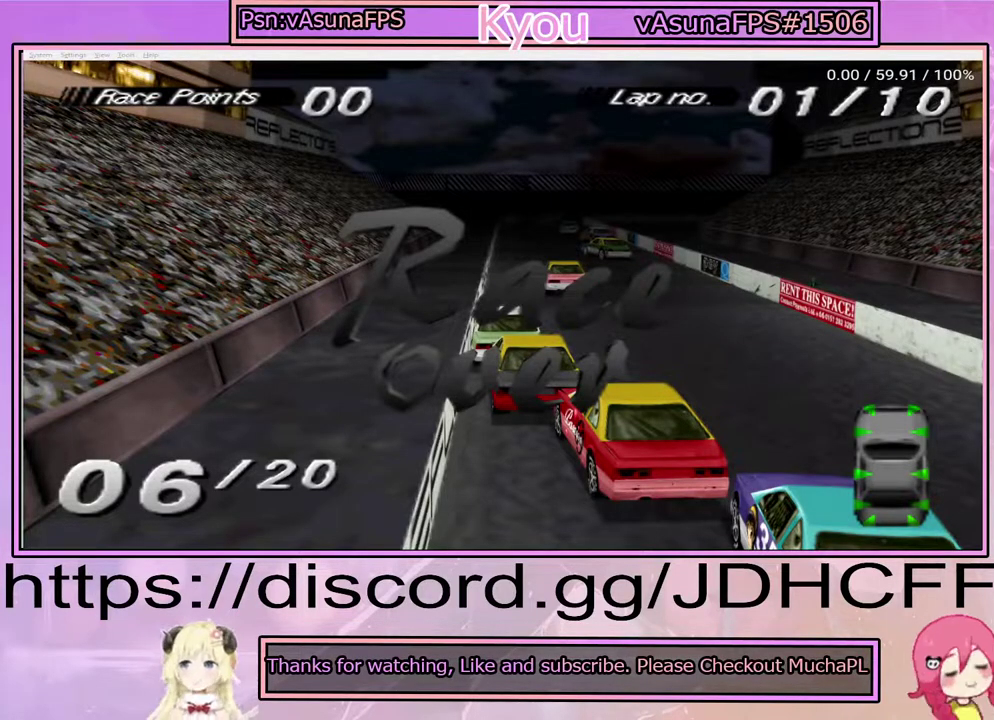
{"buttons": [], "right_stick": "center", "events": []}
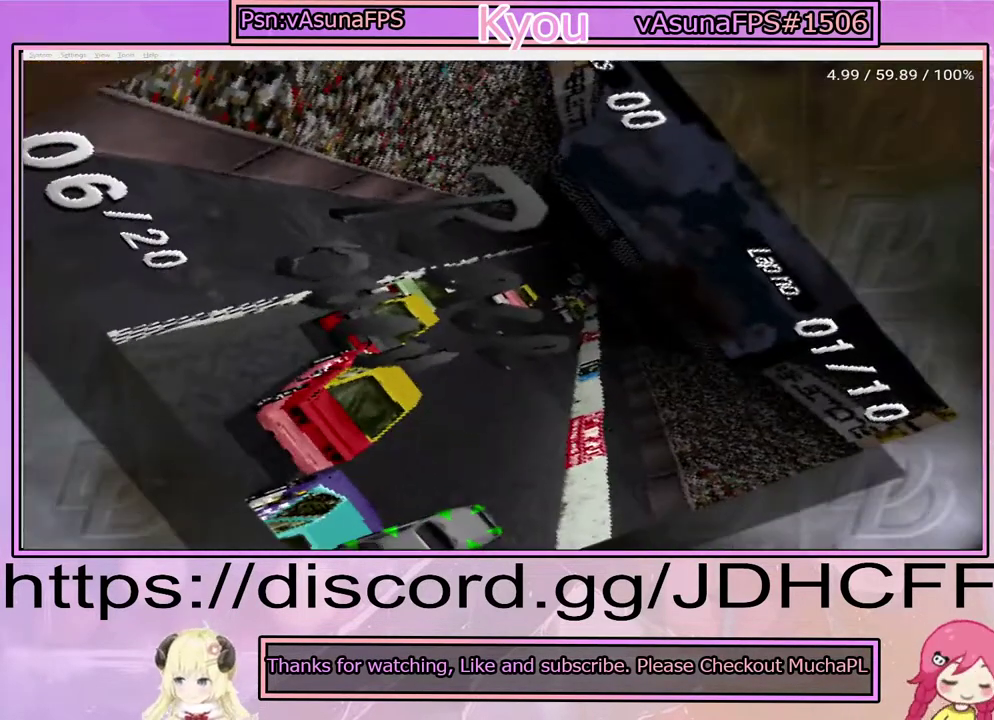
{"buttons": [], "right_stick": "center", "events": [[317, "CROSS", "down"], [483, "CROSS", "up"]]}
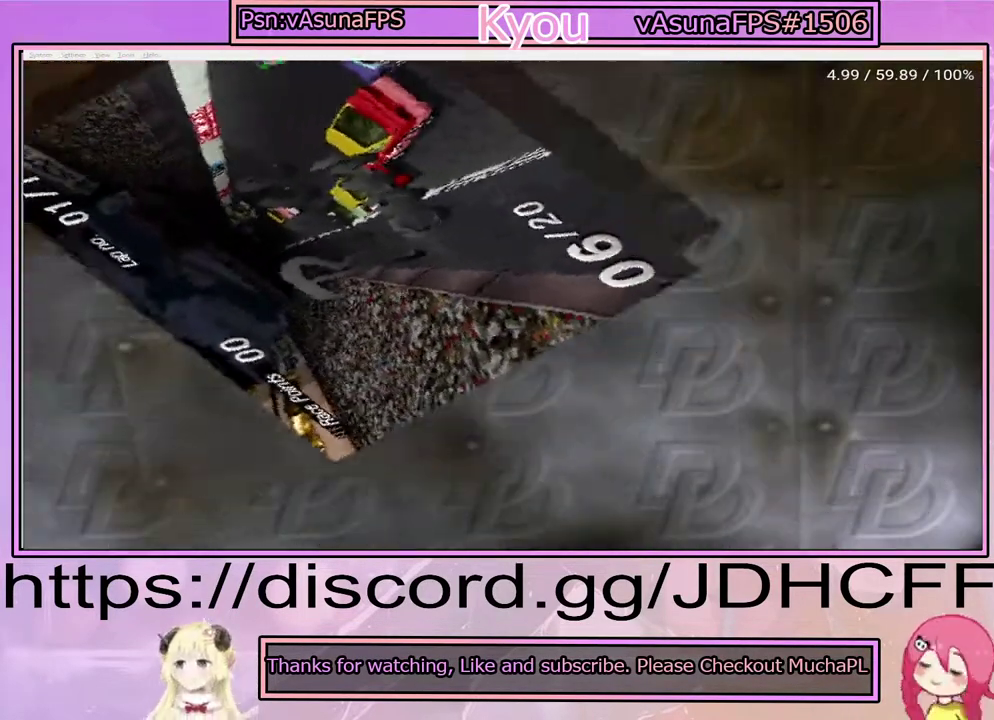
{"buttons": ["CROSS"], "right_stick": "center", "events": [[283, "CROSS", "down"], [400, "CROSS", "up"], [467, "CROSS", "down"]]}
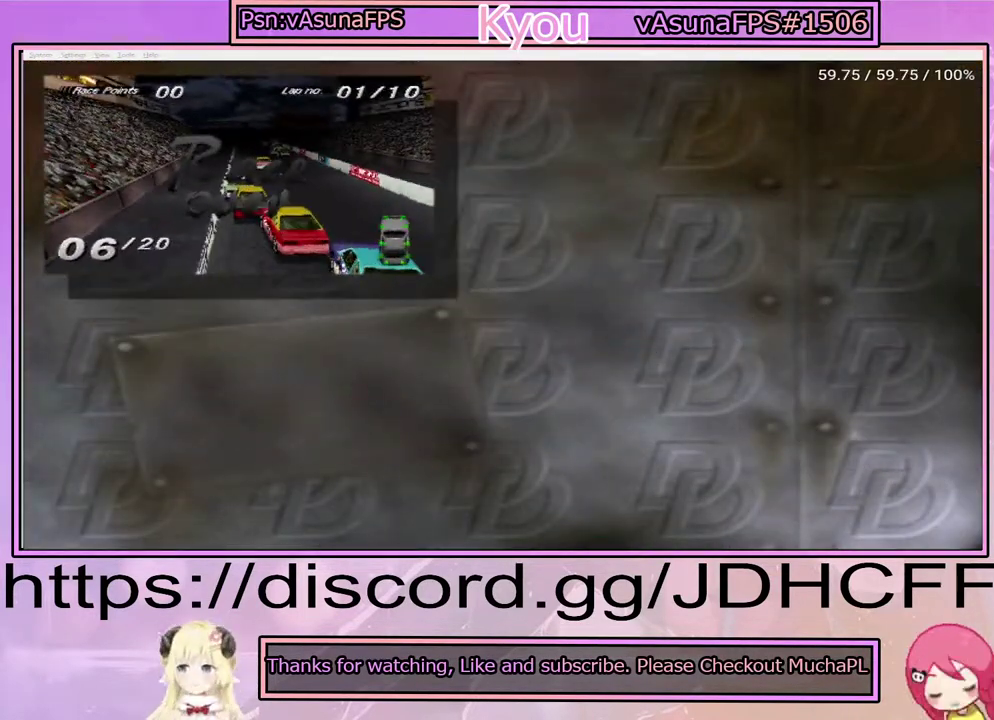
{"buttons": [], "right_stick": "center", "events": [[83, "CROSS", "up"], [167, "CROSS", "down"], [283, "CROSS", "up"], [367, "CROSS", "down"], [483, "CROSS", "up"]]}